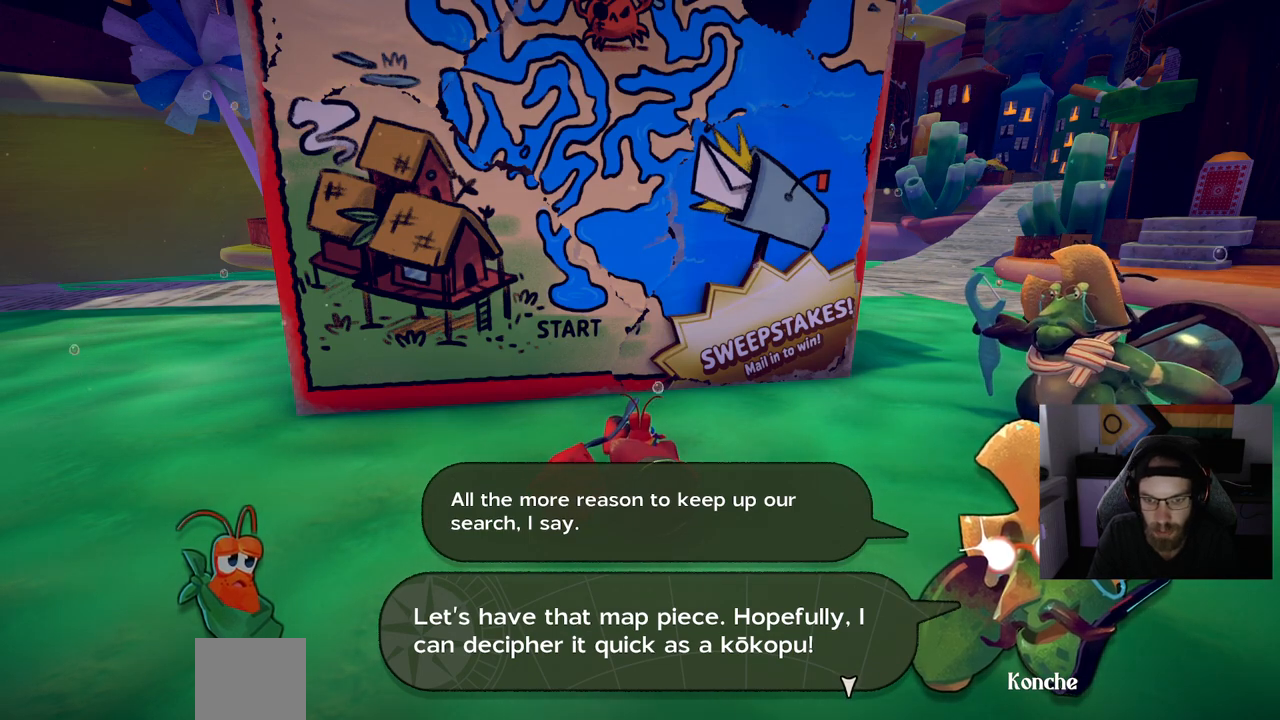
Gameplay with a controller (PlayStation layout); each line is a JSON object with the inputs held at the frame after it. "events" lists button and stick changes between this image and that frame as [ms after this image, input, new state], when the widget could be followed in between. Not read: L1 R1.
{"buttons": ["CROSS"], "left_stick": "center", "right_stick": "center", "events": [[483, "CROSS", "down"]]}
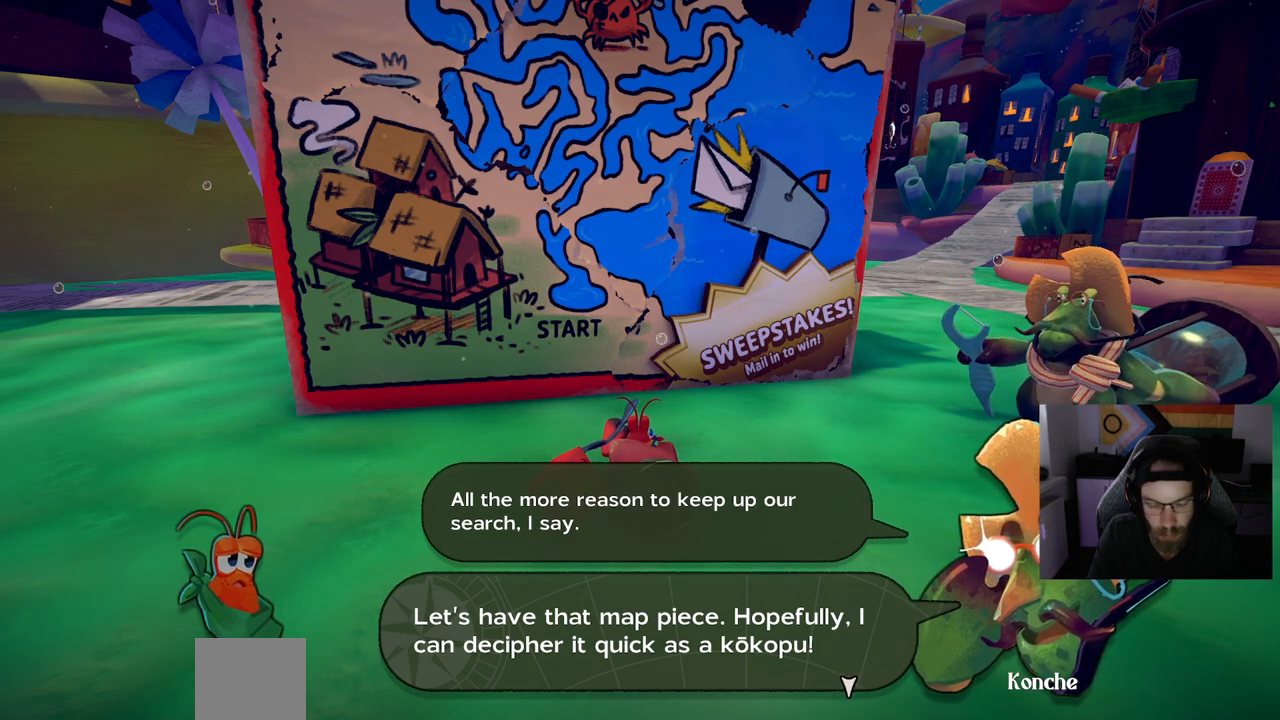
{"buttons": [], "left_stick": "center", "right_stick": "center", "events": [[100, "CROSS", "up"]]}
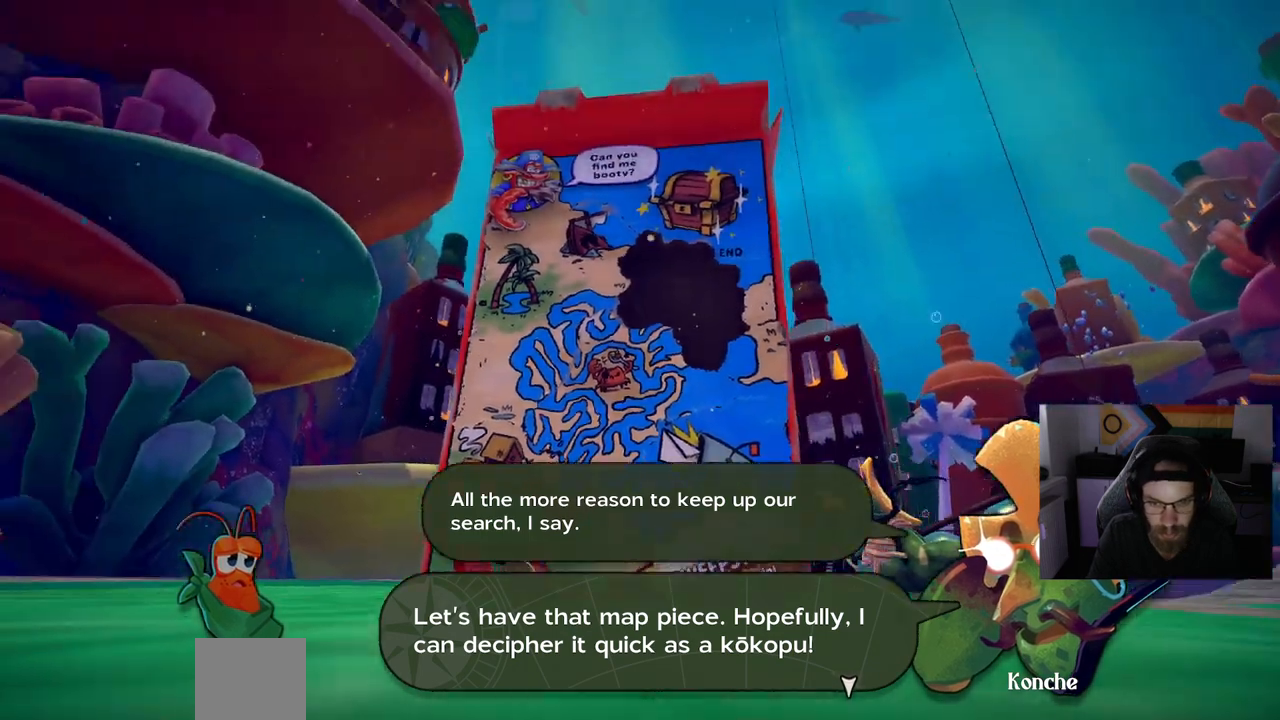
{"buttons": [], "left_stick": "center", "right_stick": "center", "events": []}
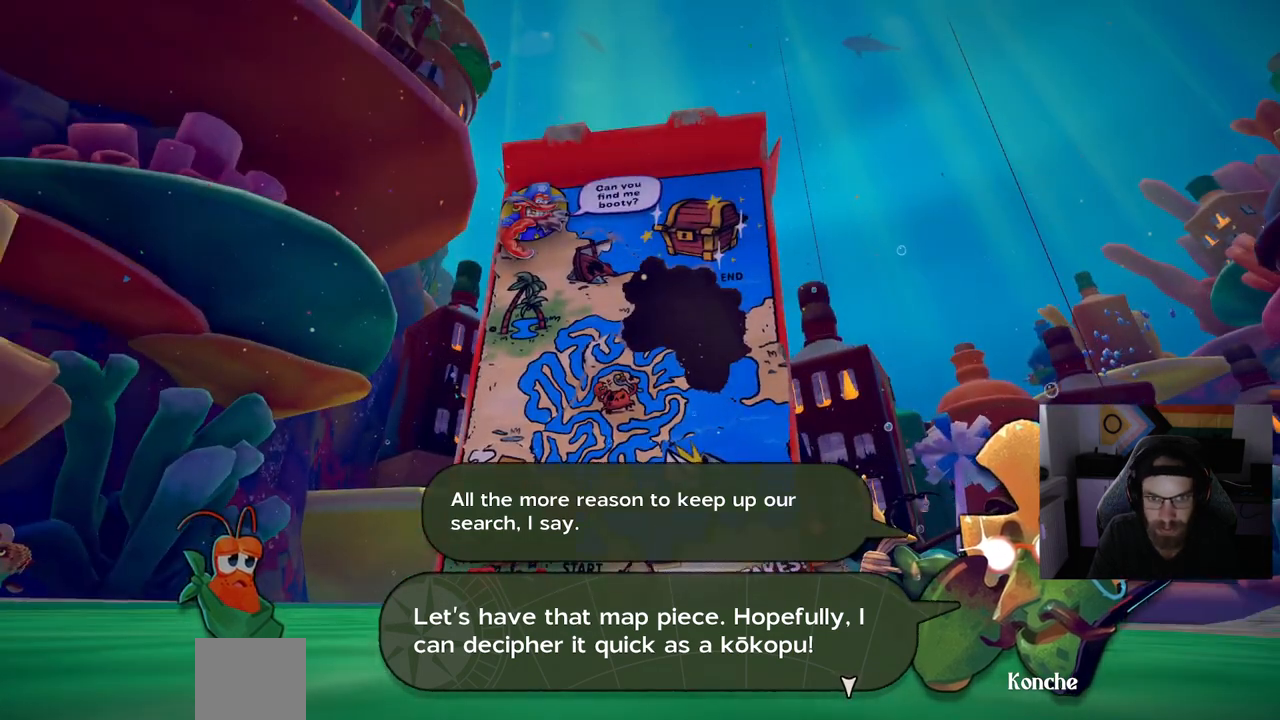
{"buttons": [], "left_stick": "center", "right_stick": "center", "events": []}
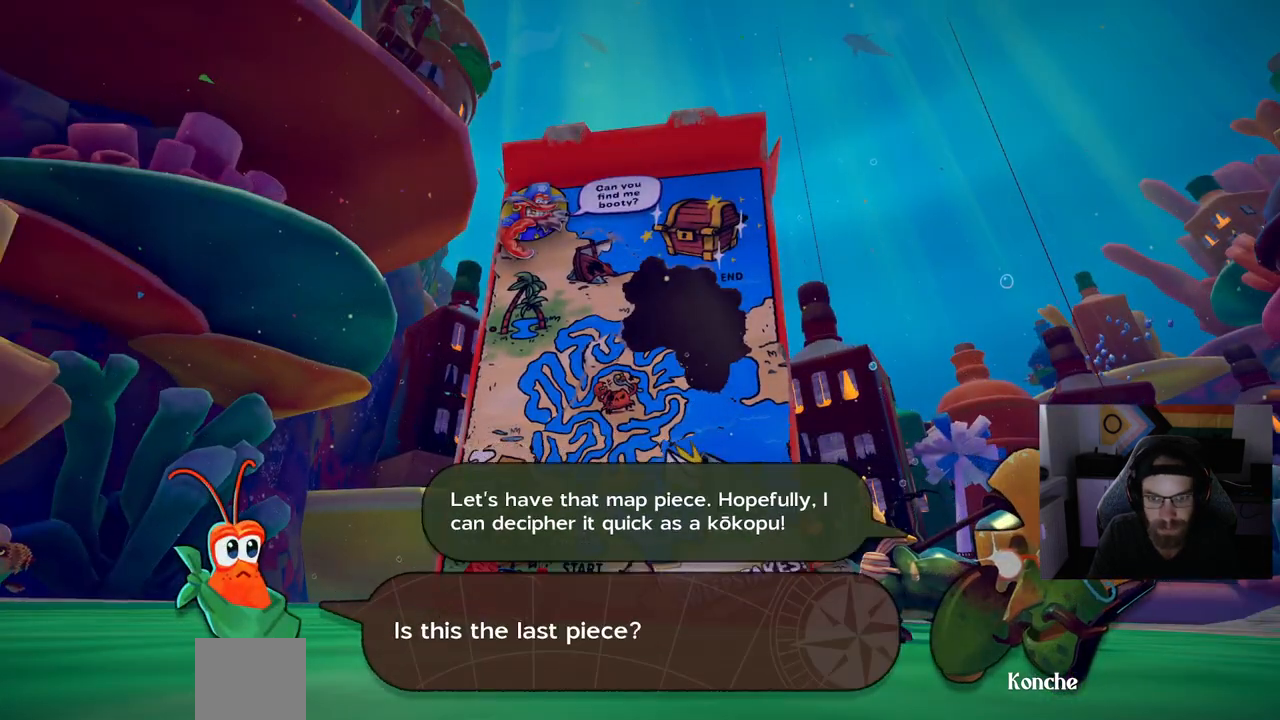
{"buttons": [], "left_stick": "center", "right_stick": "center", "events": []}
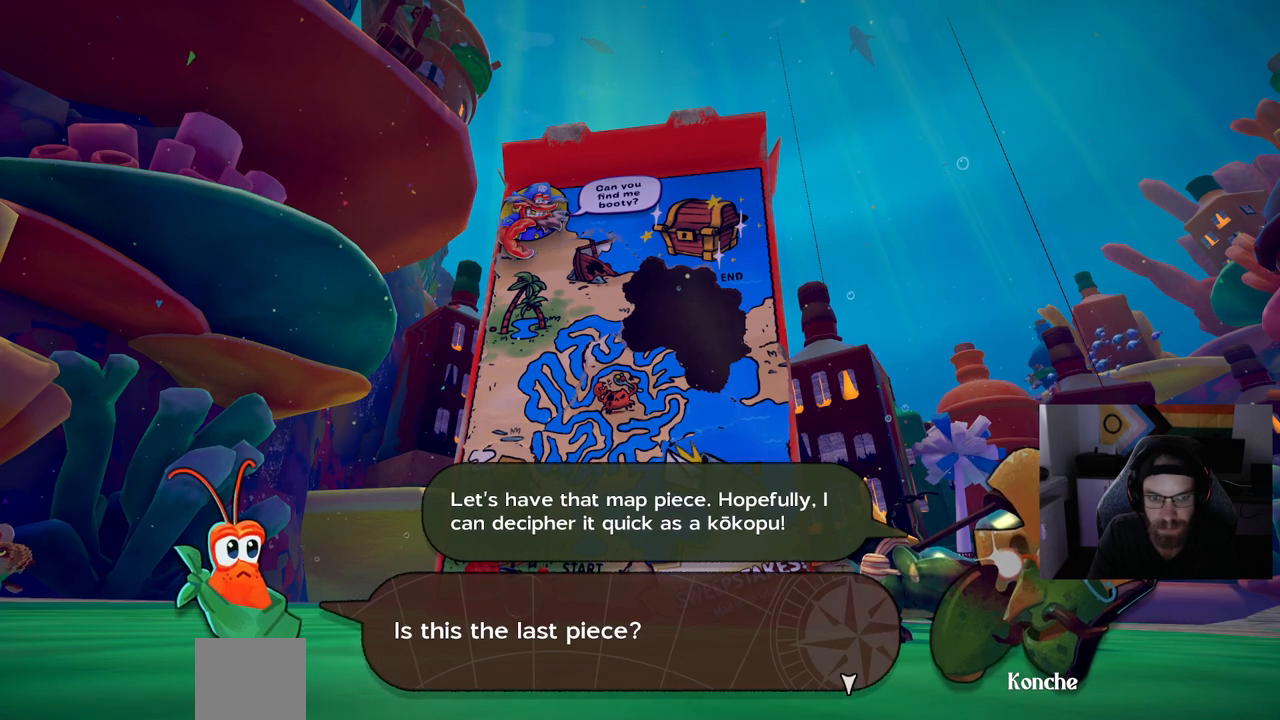
{"buttons": ["CROSS"], "left_stick": "center", "right_stick": "center", "events": [[433, "CROSS", "down"]]}
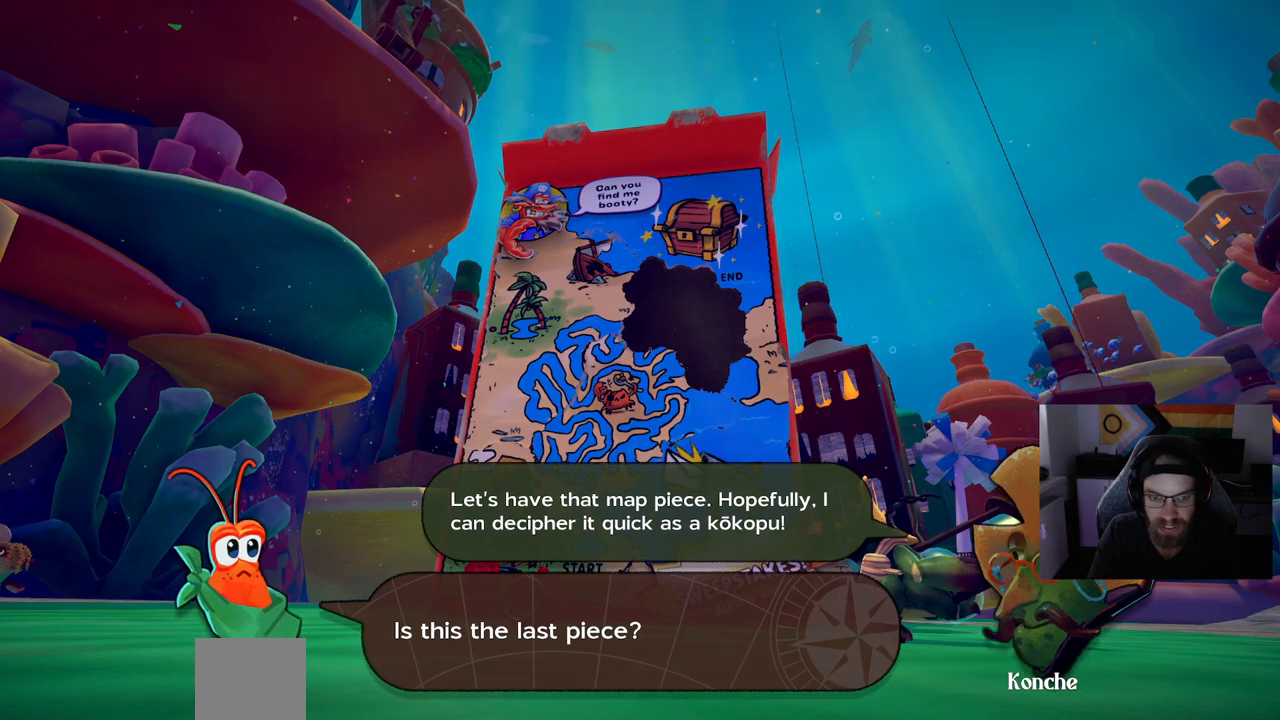
{"buttons": [], "left_stick": "center", "right_stick": "center", "events": [[50, "CROSS", "up"]]}
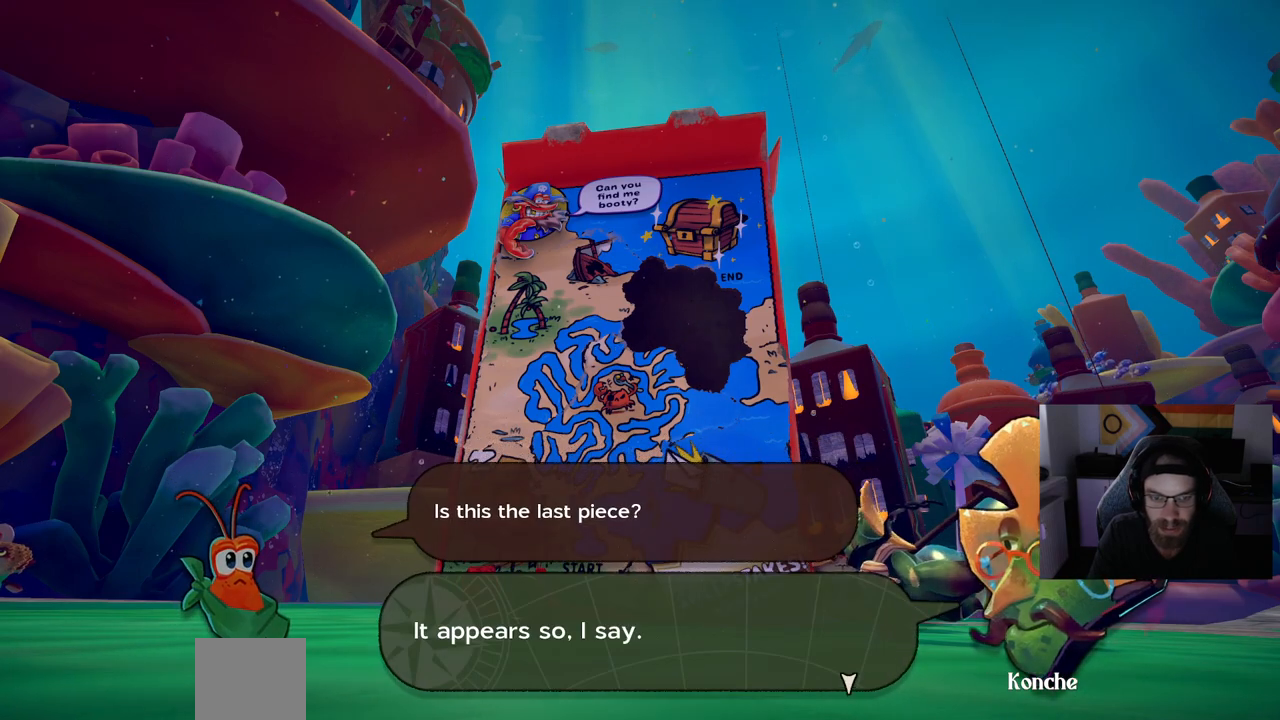
{"buttons": [], "left_stick": "center", "right_stick": "center", "events": []}
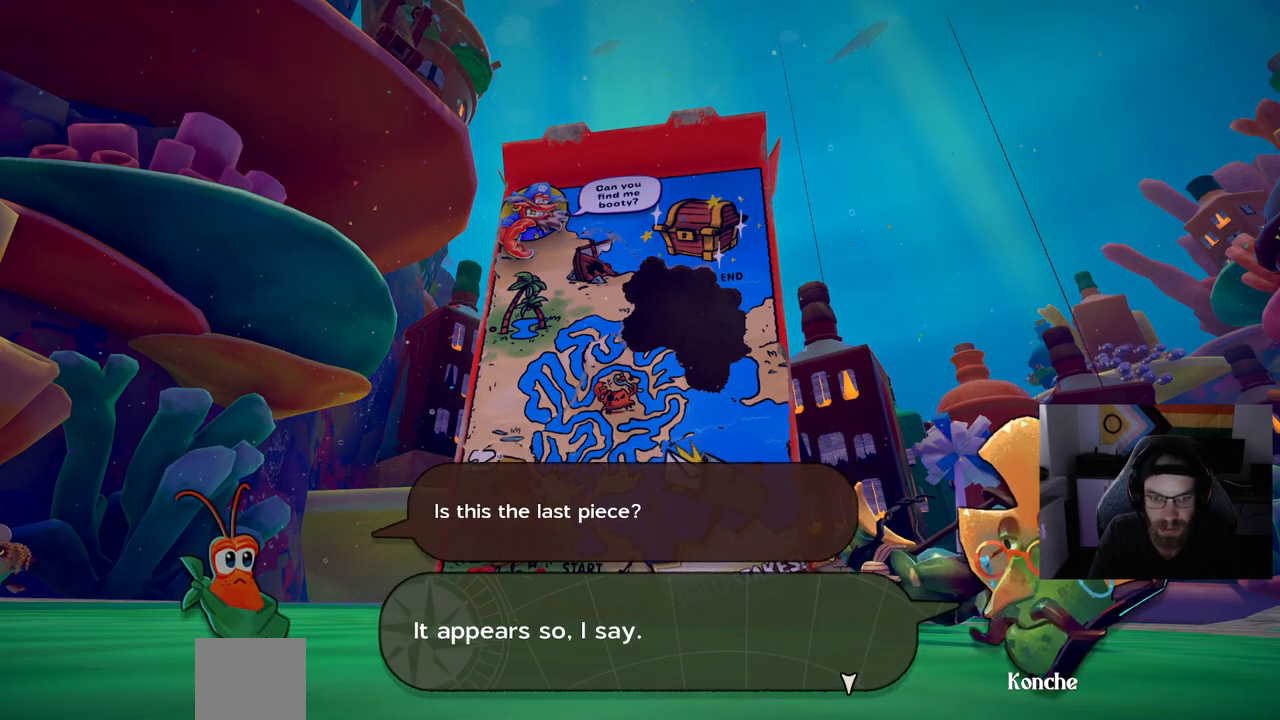
{"buttons": [], "left_stick": "center", "right_stick": "center", "events": []}
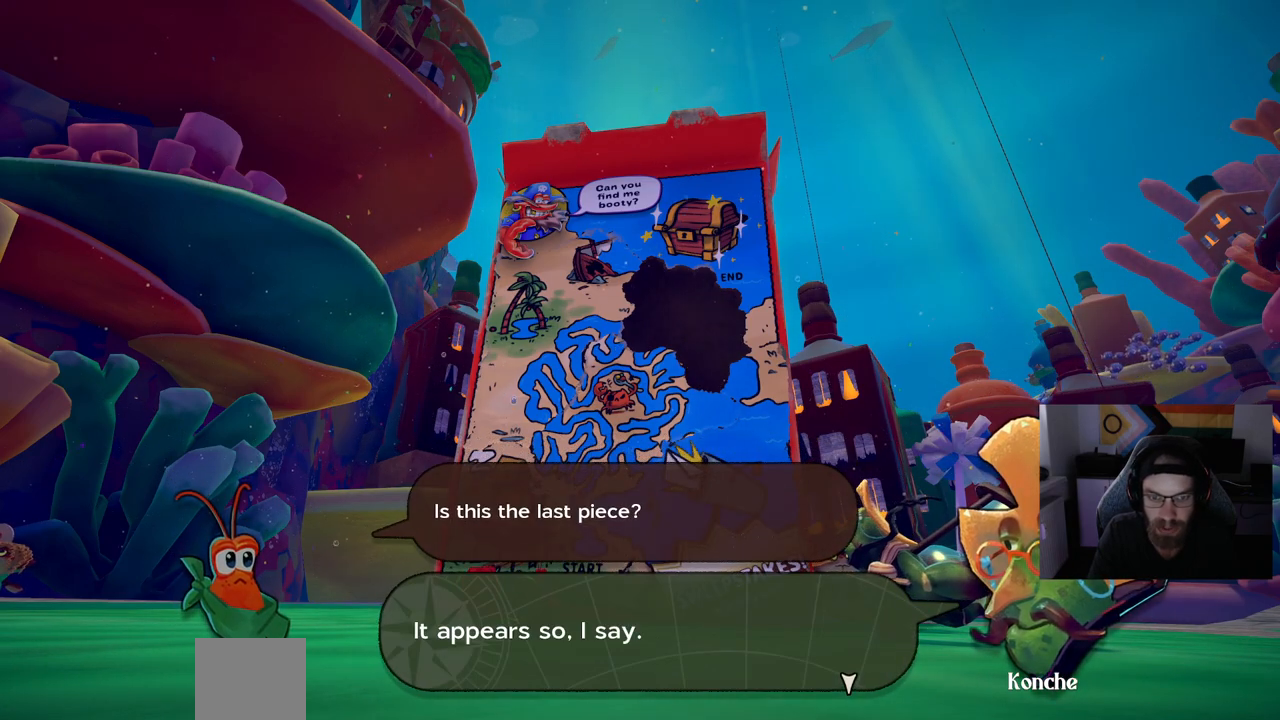
{"buttons": [], "left_stick": "center", "right_stick": "center", "events": [[383, "CROSS", "down"], [483, "CROSS", "up"]]}
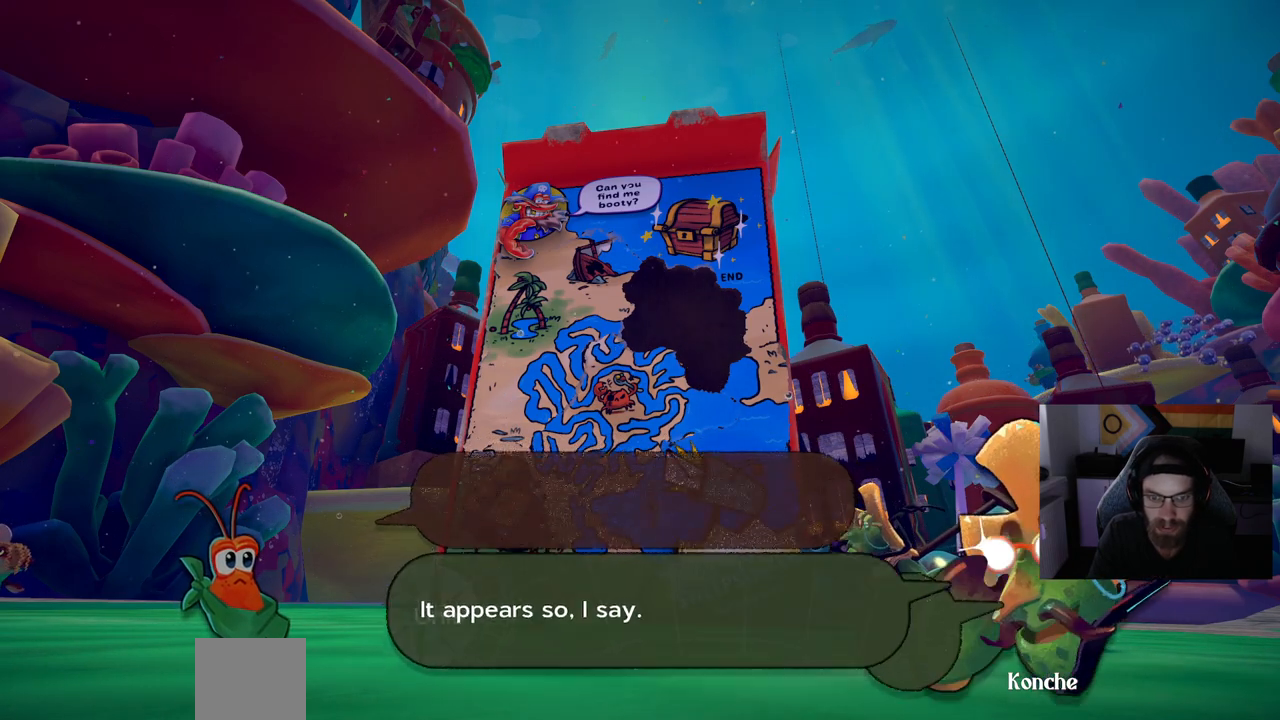
{"buttons": [], "left_stick": "center", "right_stick": "center", "events": []}
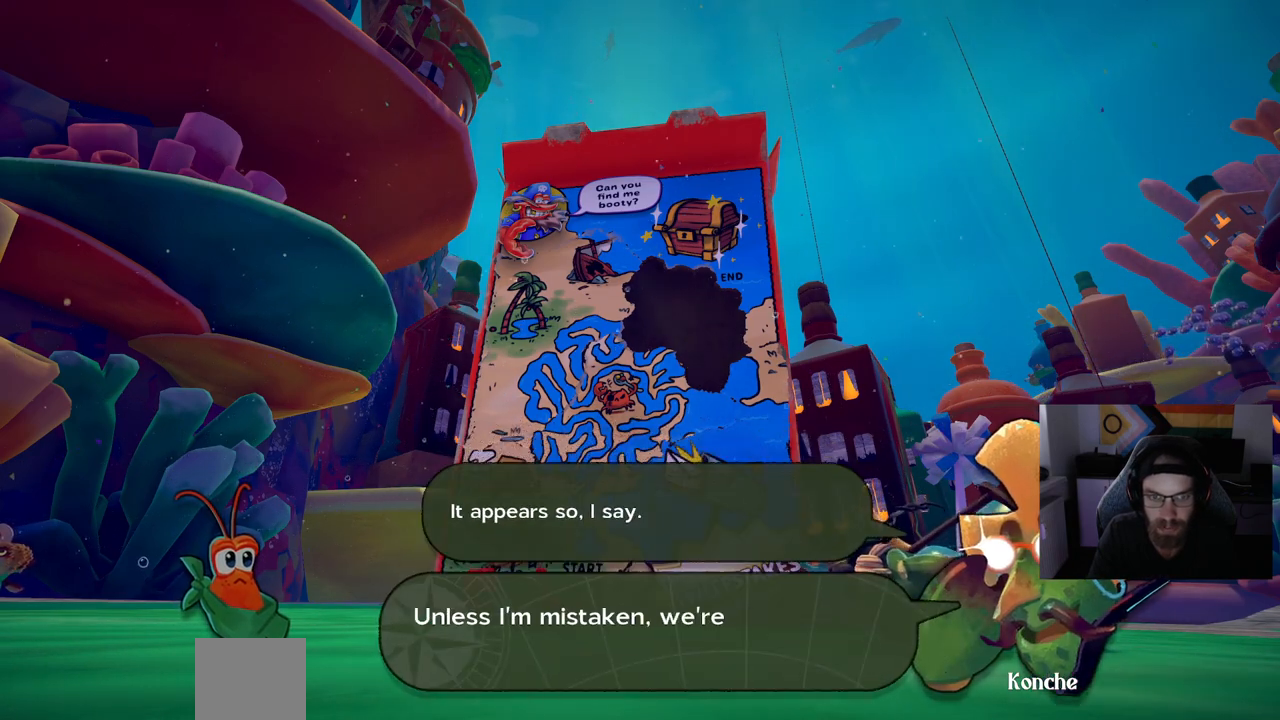
{"buttons": [], "left_stick": "center", "right_stick": "center", "events": []}
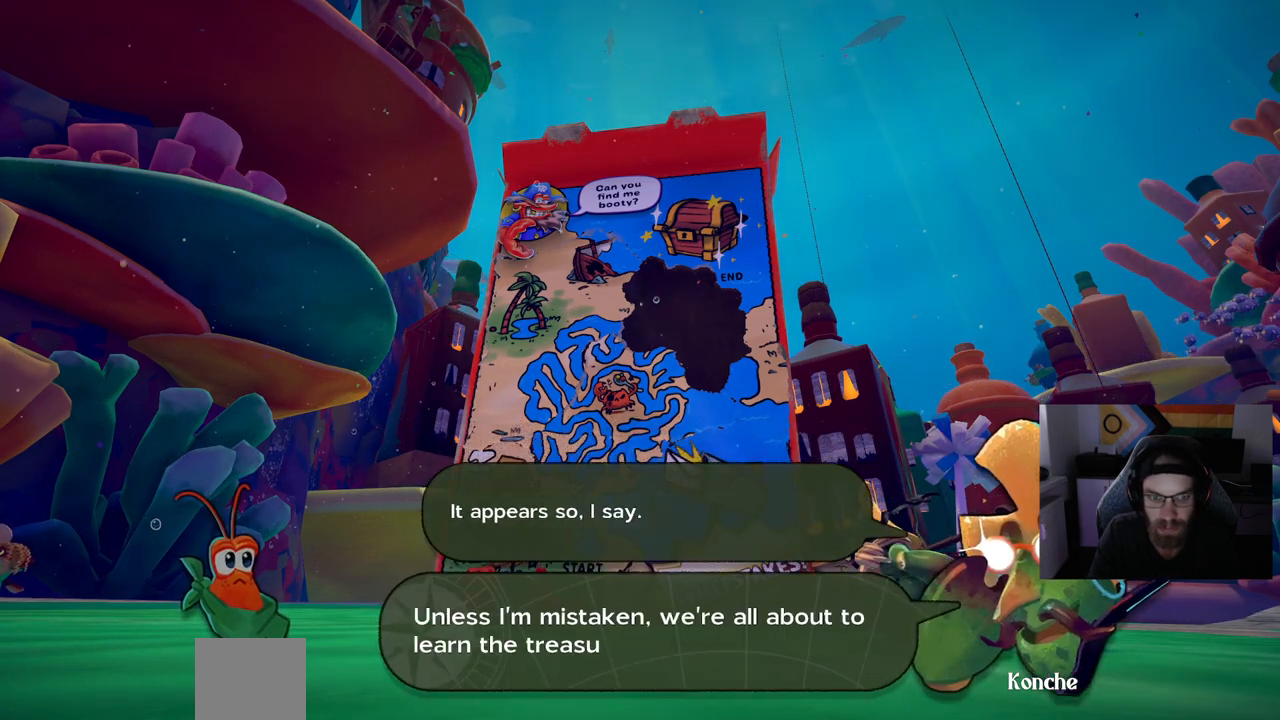
{"buttons": [], "left_stick": "center", "right_stick": "center", "events": []}
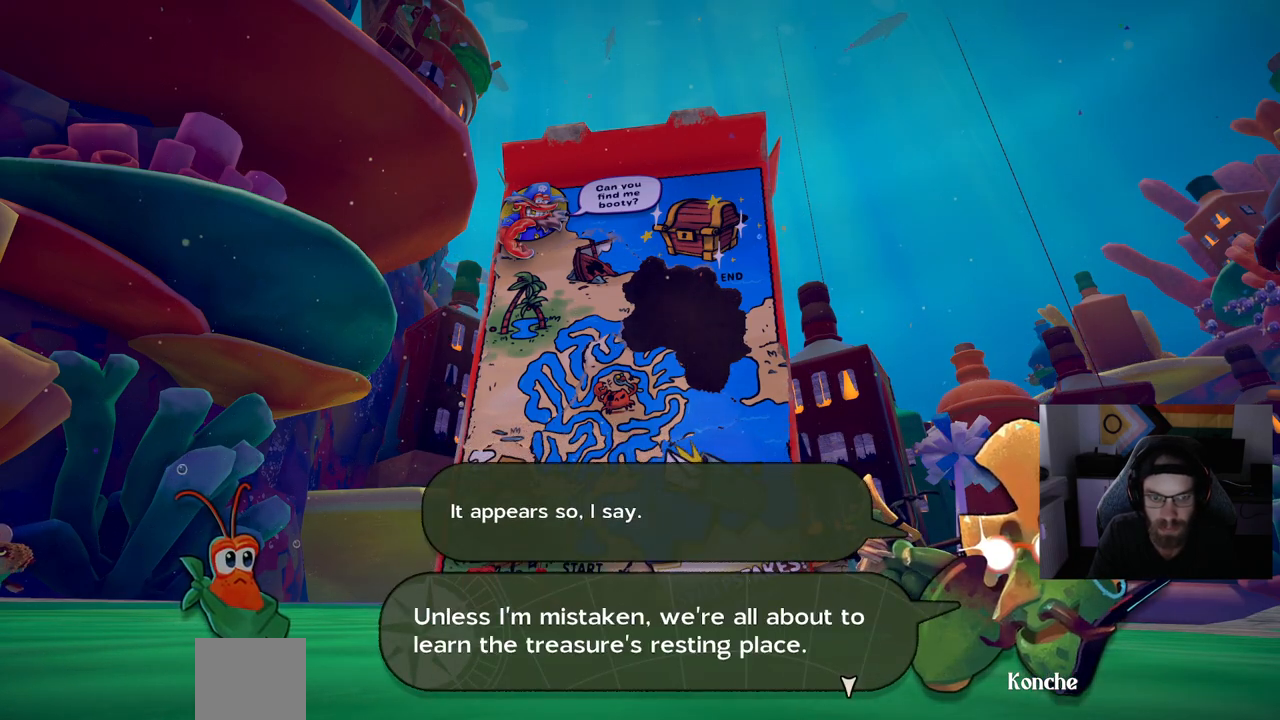
{"buttons": [], "left_stick": "center", "right_stick": "center", "events": []}
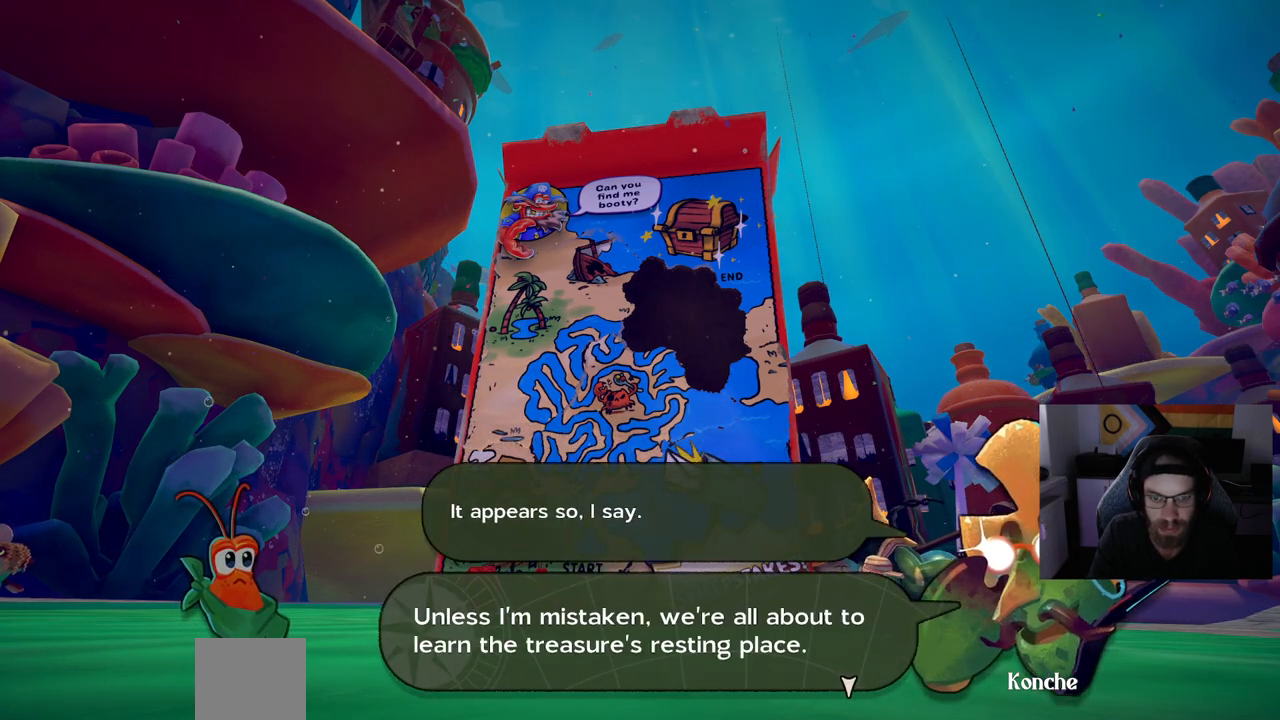
{"buttons": [], "left_stick": "center", "right_stick": "center", "events": []}
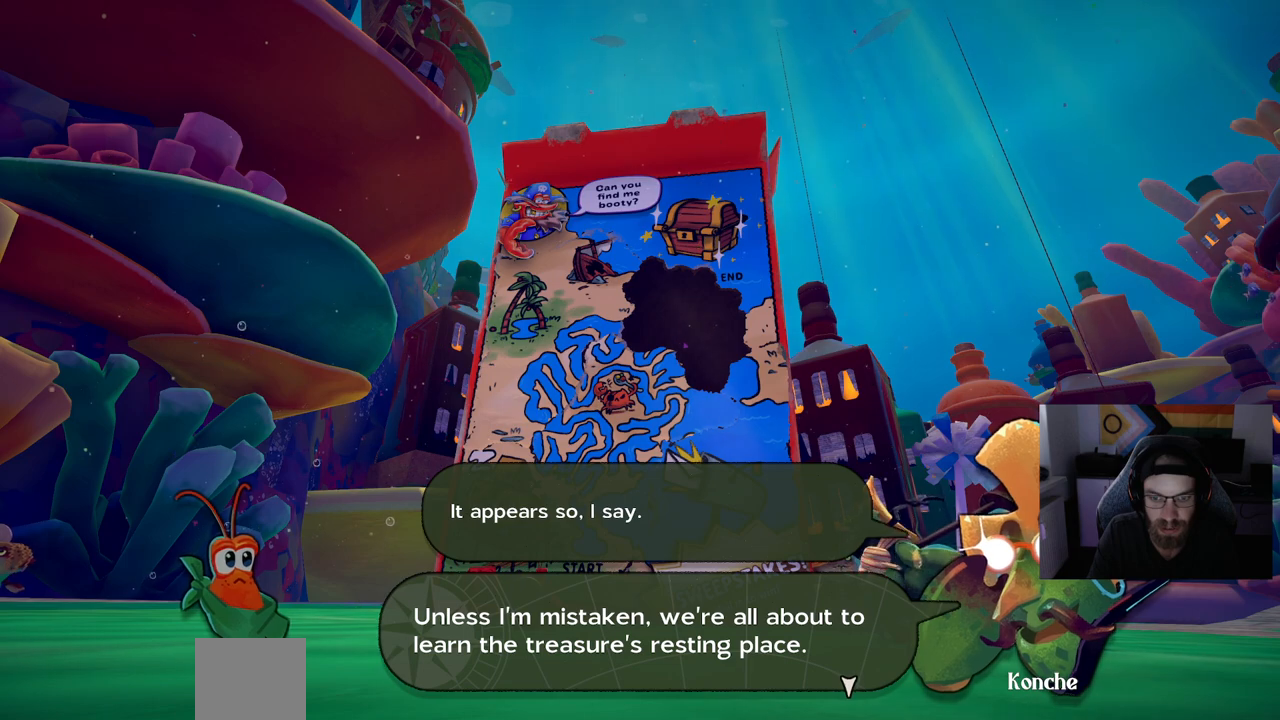
{"buttons": [], "left_stick": "center", "right_stick": "center", "events": []}
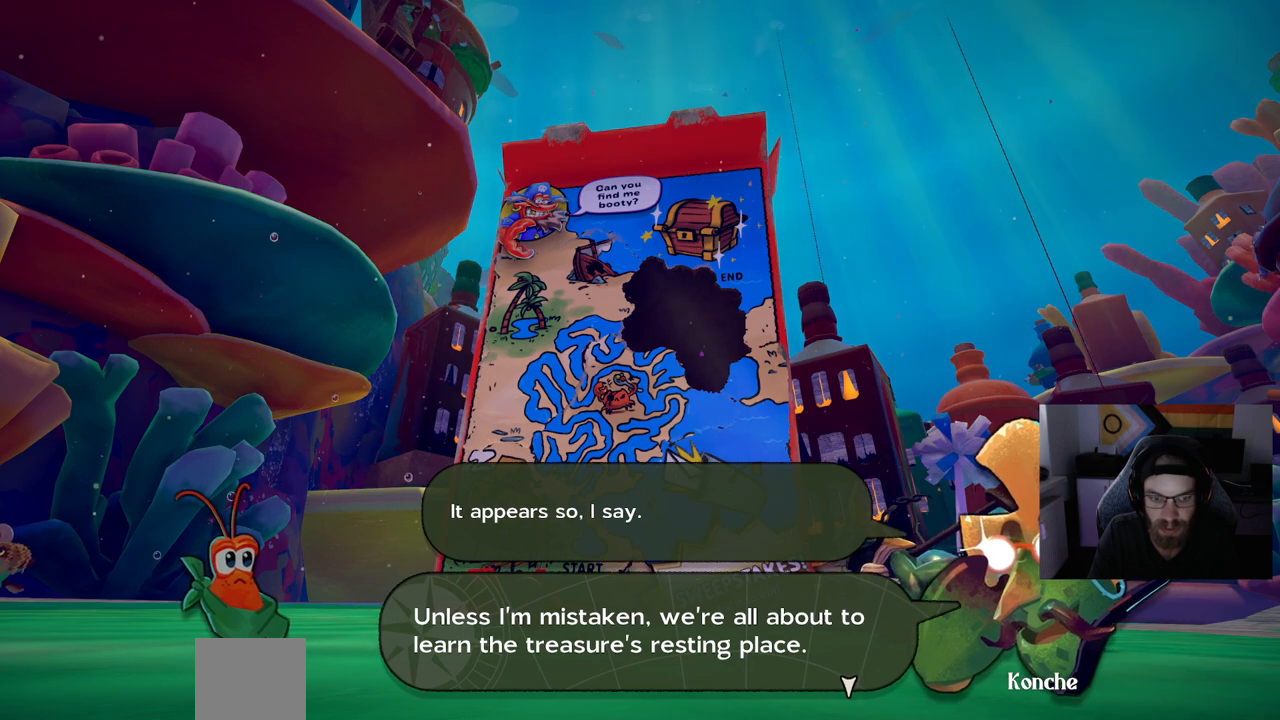
{"buttons": [], "left_stick": "center", "right_stick": "center", "events": []}
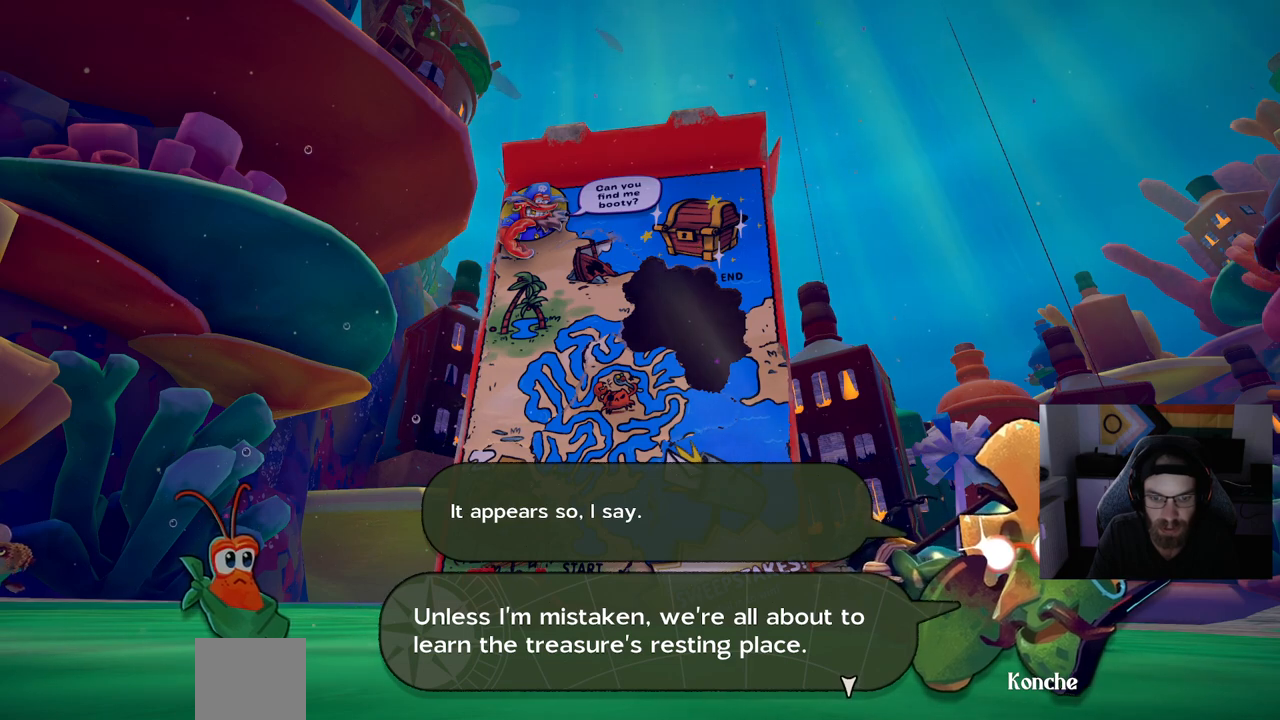
{"buttons": [], "left_stick": "center", "right_stick": "center", "events": []}
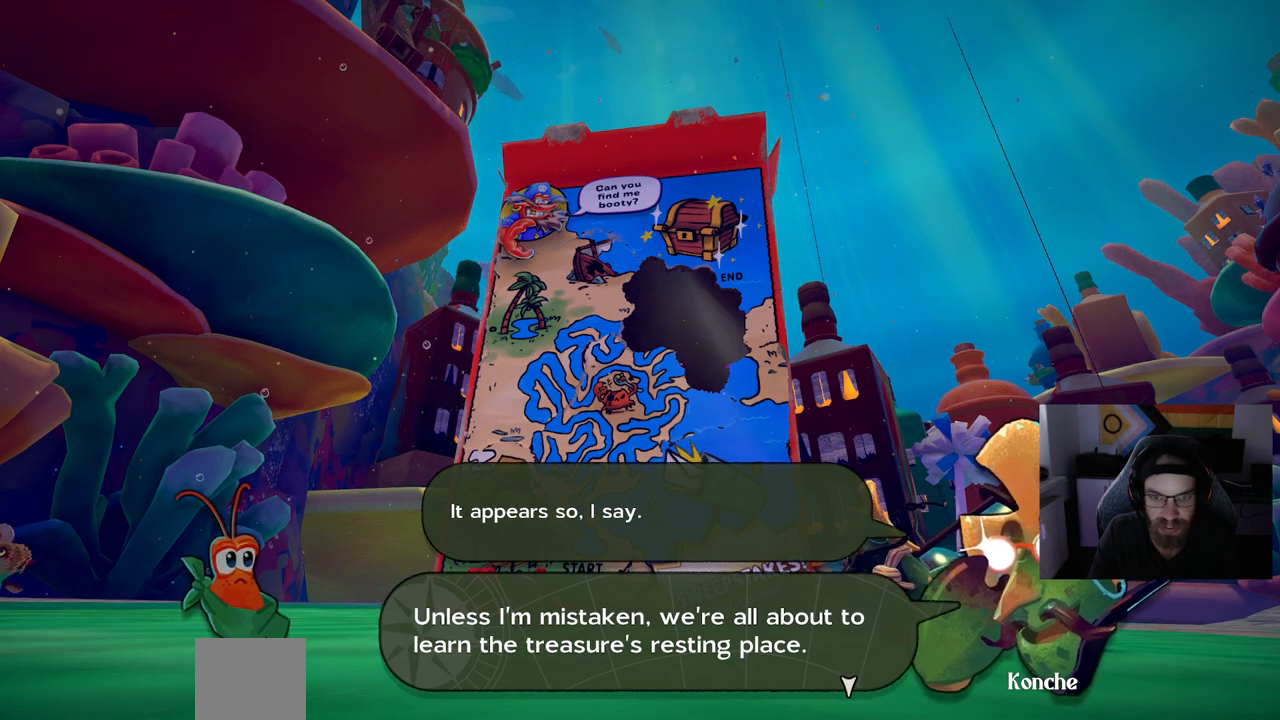
{"buttons": [], "left_stick": "center", "right_stick": "center", "events": [[67, "CROSS", "down"], [167, "CROSS", "up"]]}
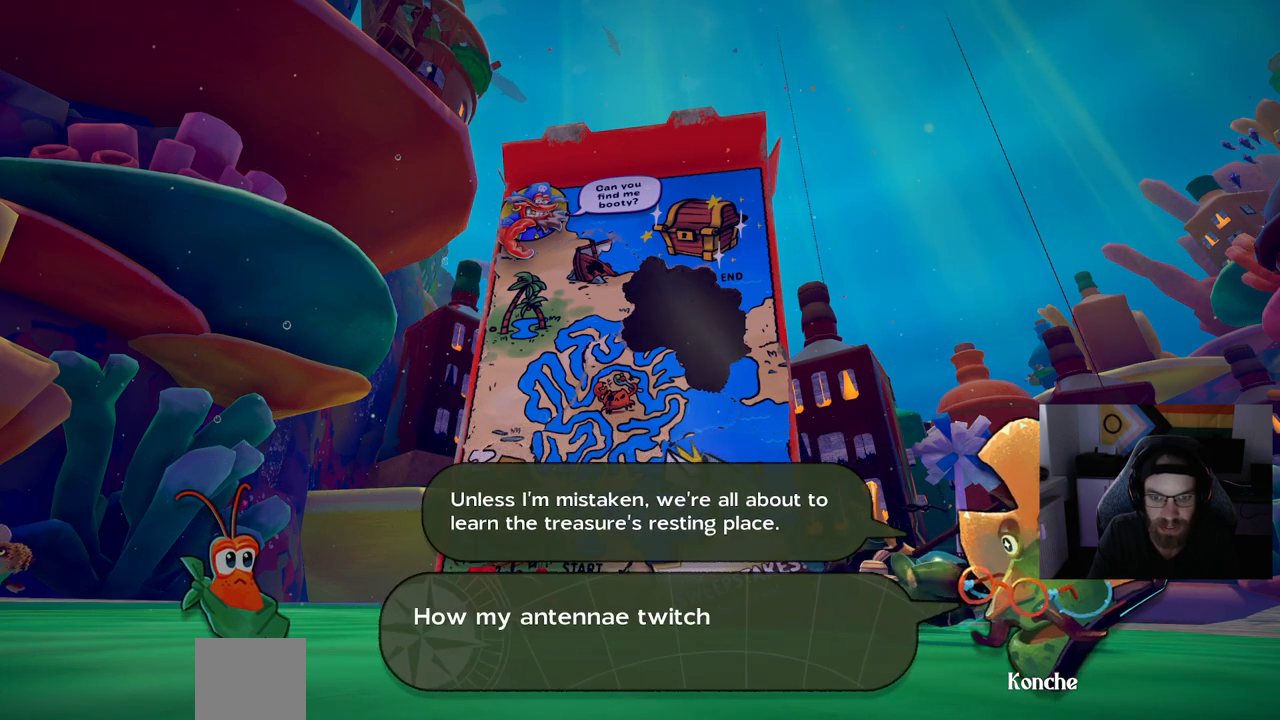
{"buttons": [], "left_stick": "center", "right_stick": "center", "events": []}
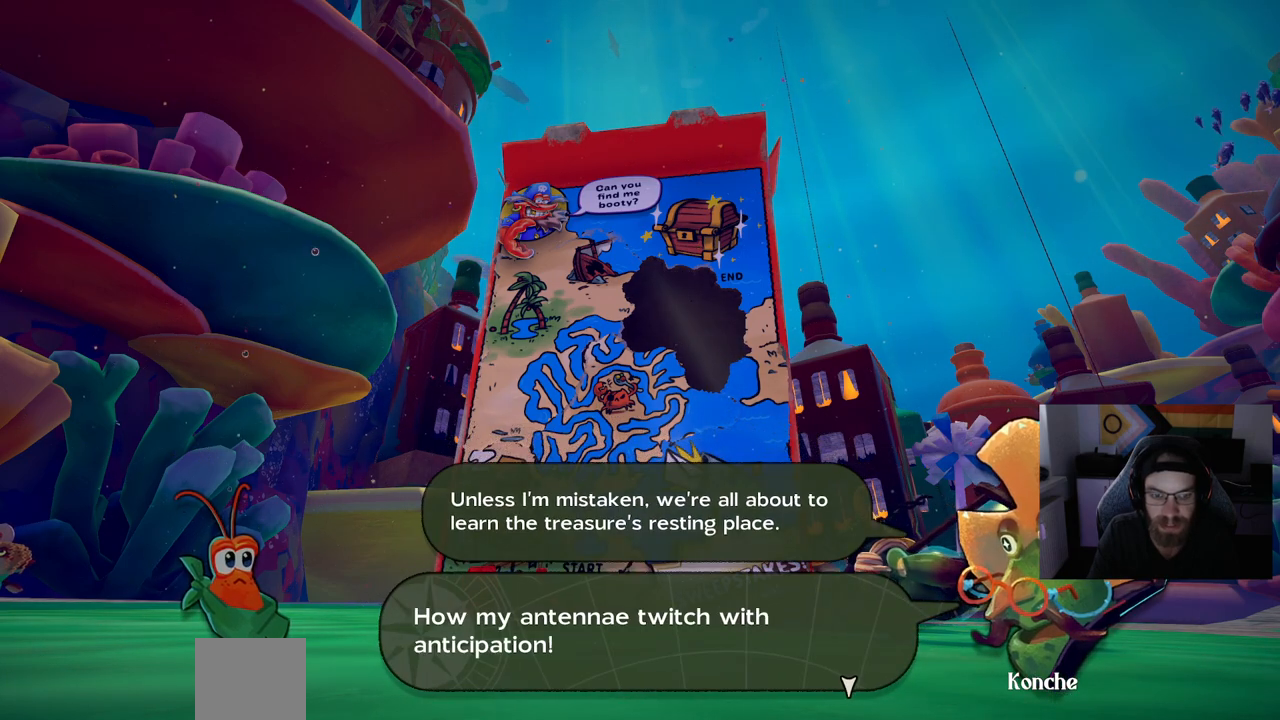
{"buttons": [], "left_stick": "center", "right_stick": "center", "events": []}
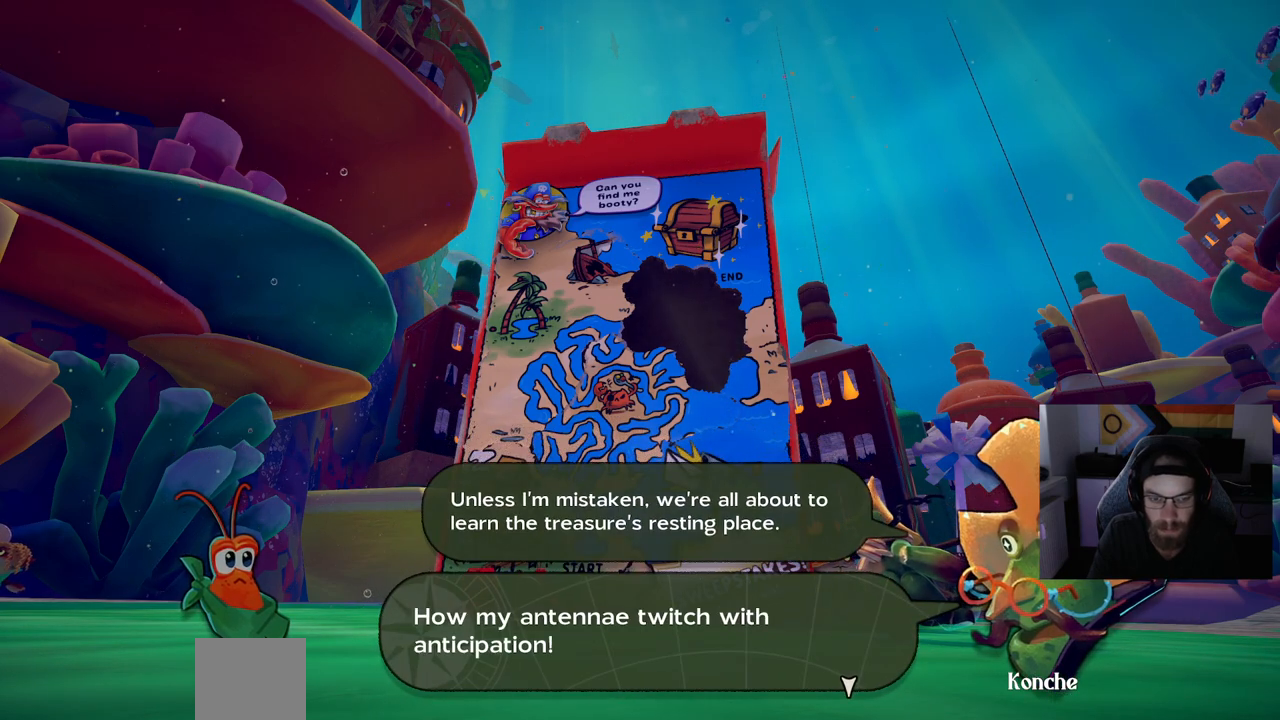
{"buttons": [], "left_stick": "center", "right_stick": "center", "events": []}
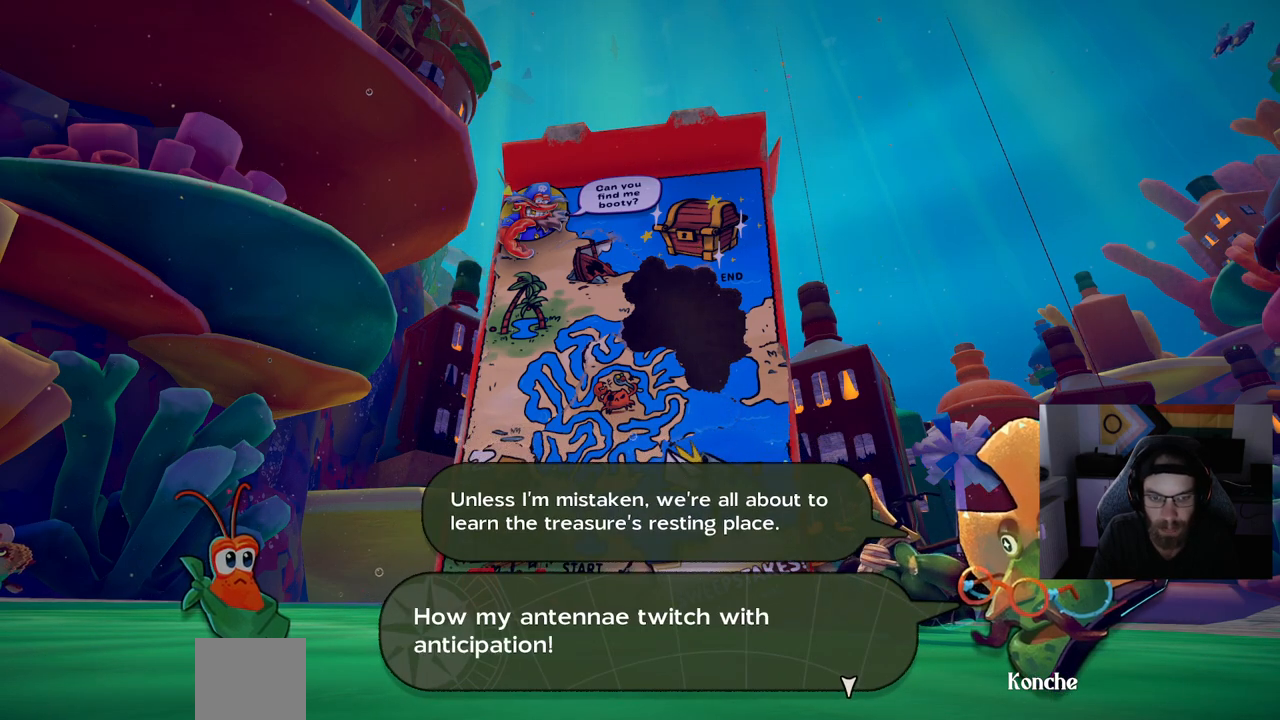
{"buttons": [], "left_stick": "center", "right_stick": "center", "events": []}
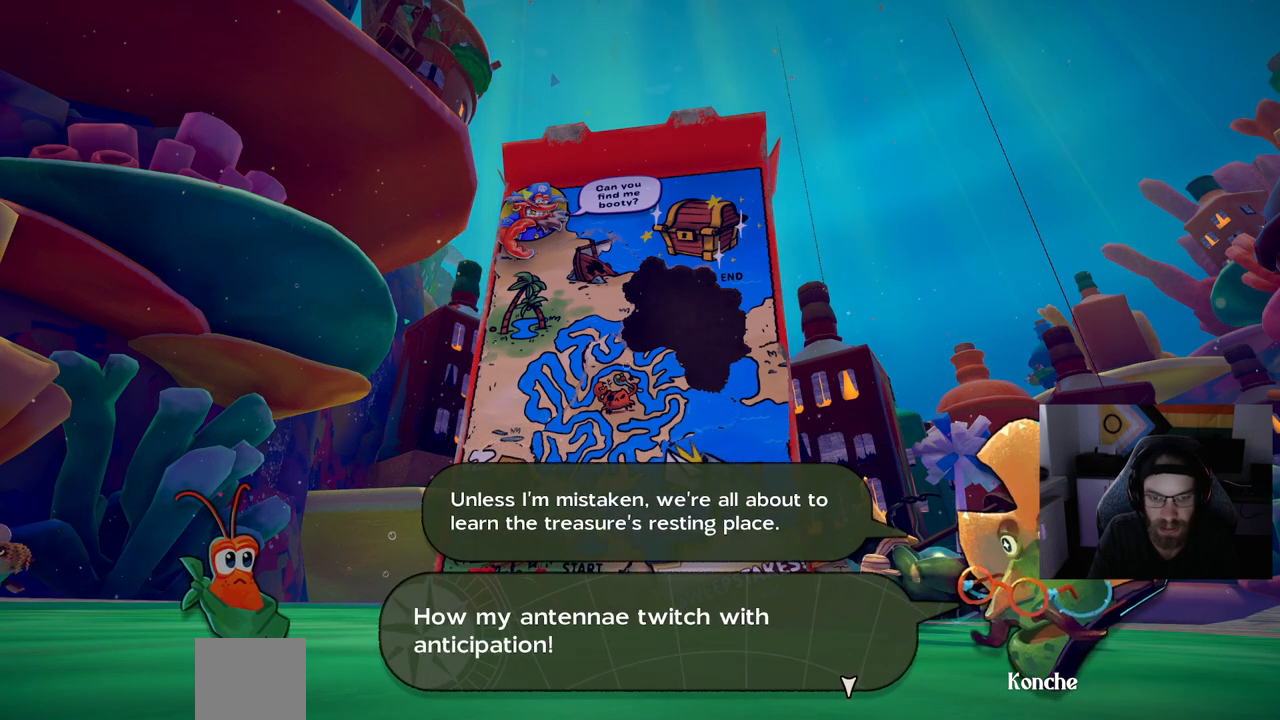
{"buttons": [], "left_stick": "center", "right_stick": "center", "events": []}
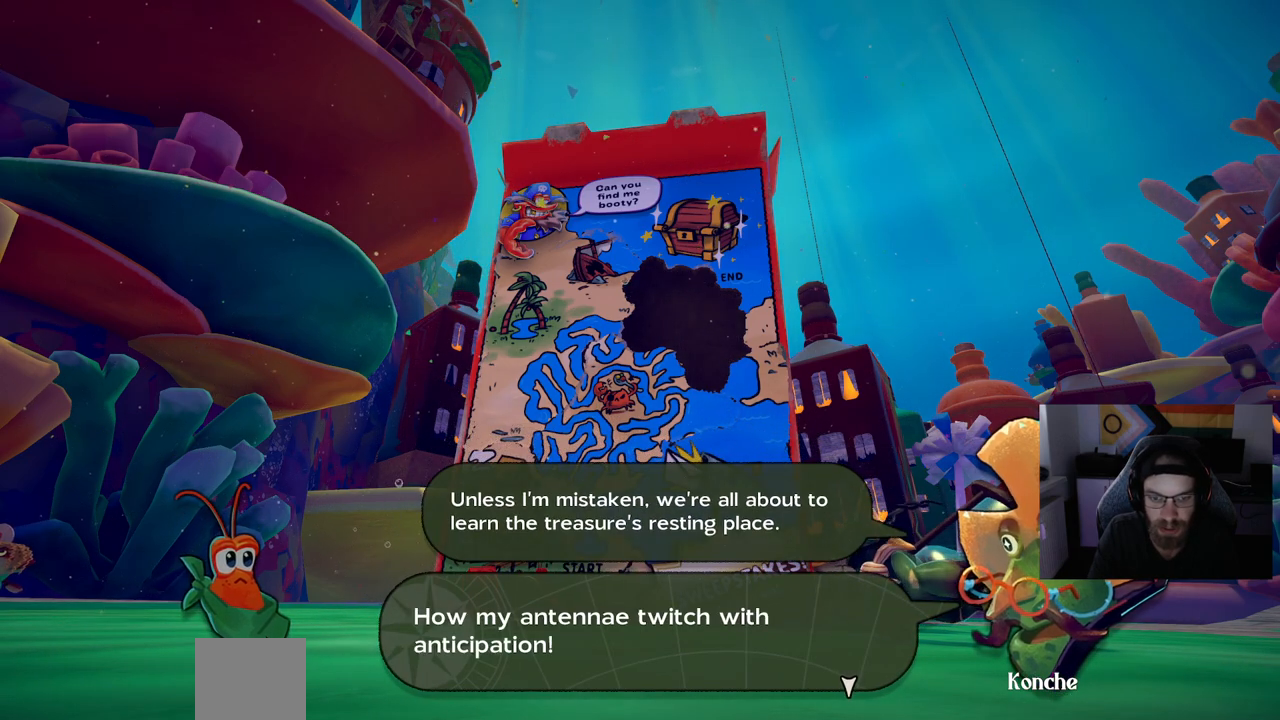
{"buttons": [], "left_stick": "center", "right_stick": "center", "events": []}
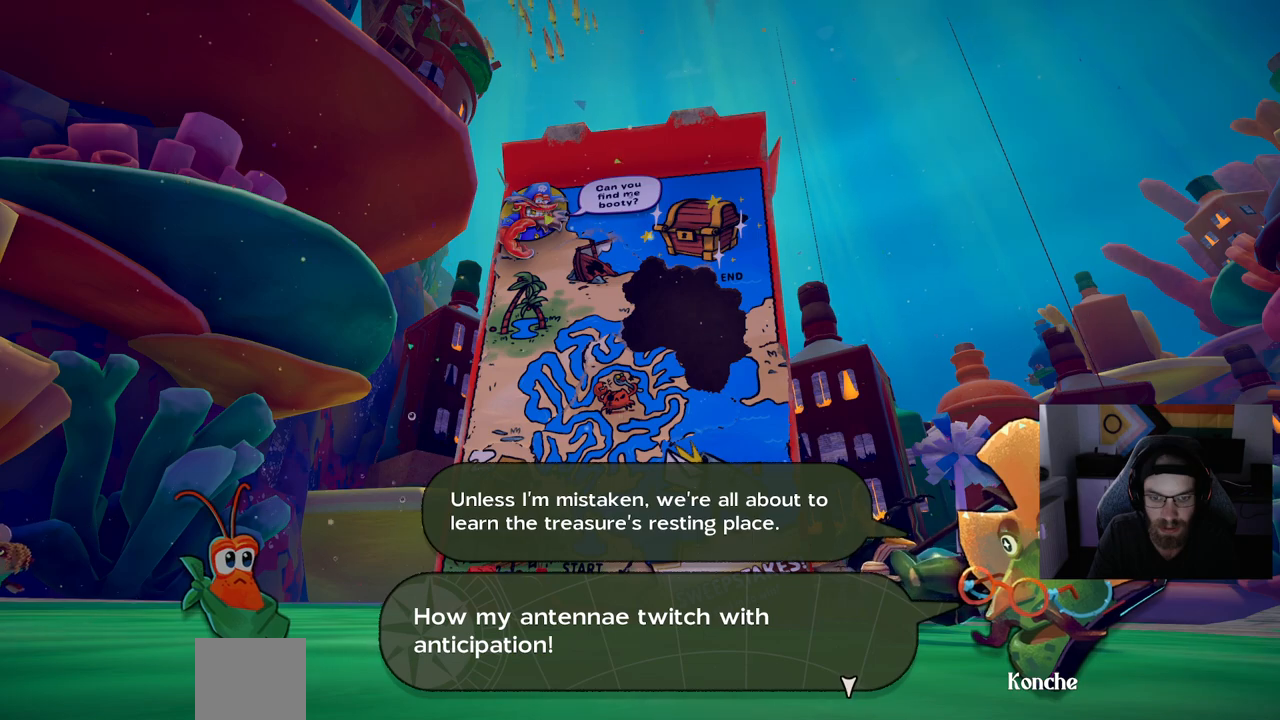
{"buttons": [], "left_stick": "center", "right_stick": "center", "events": []}
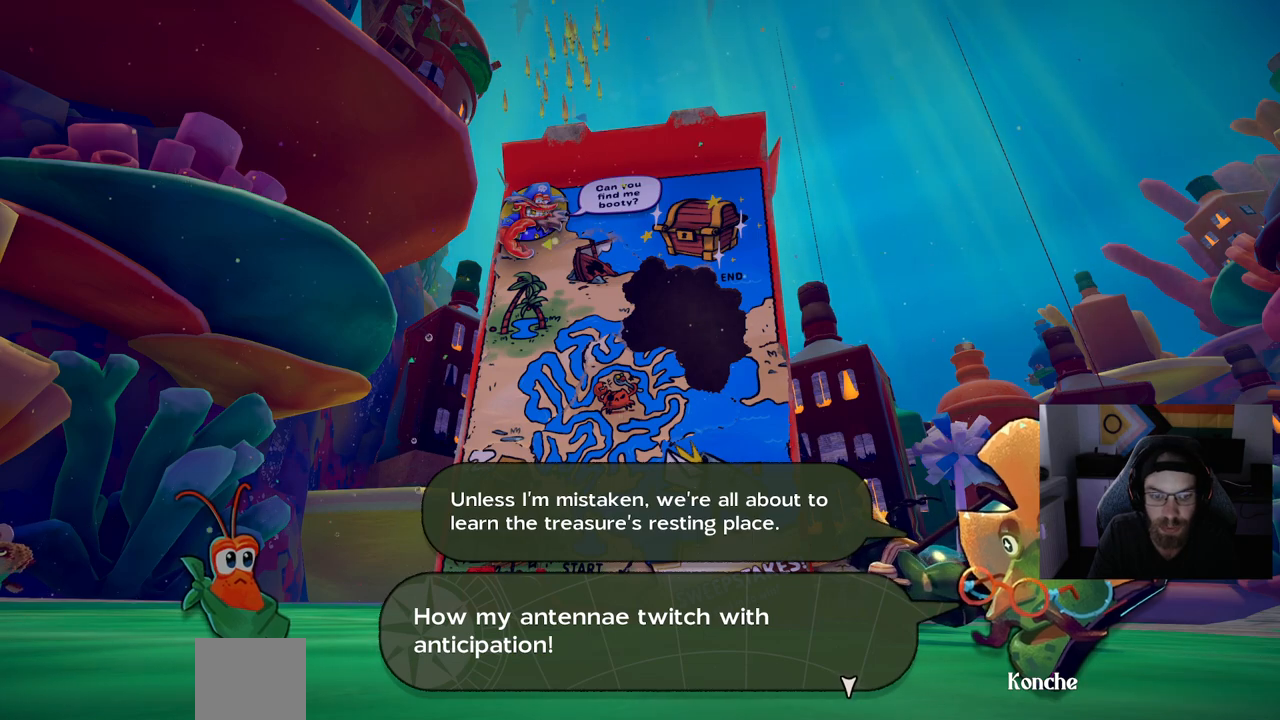
{"buttons": ["CROSS"], "left_stick": "center", "right_stick": "center", "events": [[417, "CROSS", "down"]]}
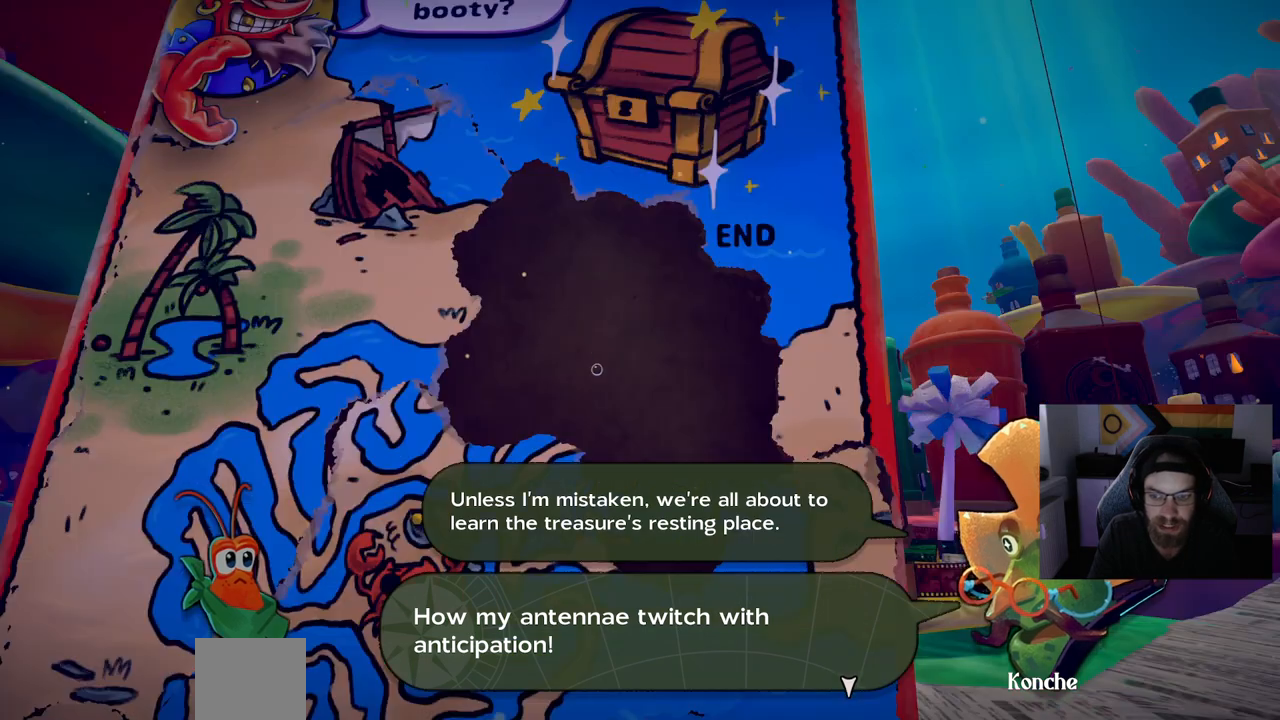
{"buttons": [], "left_stick": "center", "right_stick": "center", "events": [[17, "CROSS", "up"]]}